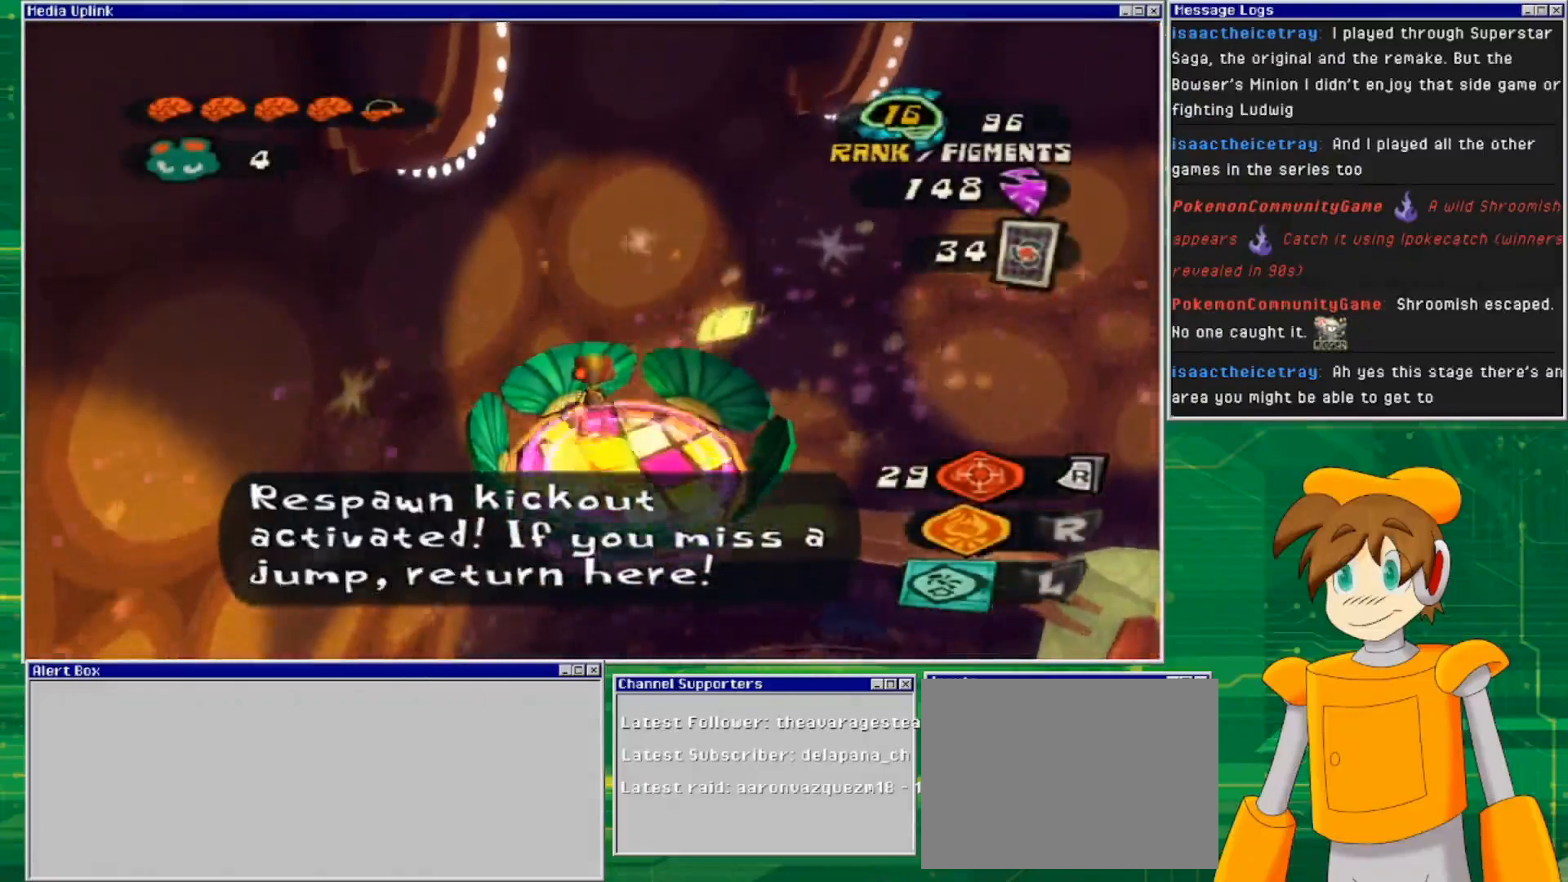
Gameplay with a controller (PlayStation layout); each line is a JSON object with the inputs held at the frame after it. "events" lists button and stick changes between this image and that frame as [ms after this image, input, new state], when the widget could be followed in between. Not read: L3 R3.
{"buttons": [], "left_stick": "center", "right_stick": "center", "events": [[100, "left_stick", "down-right"], [267, "left_stick", "center"]]}
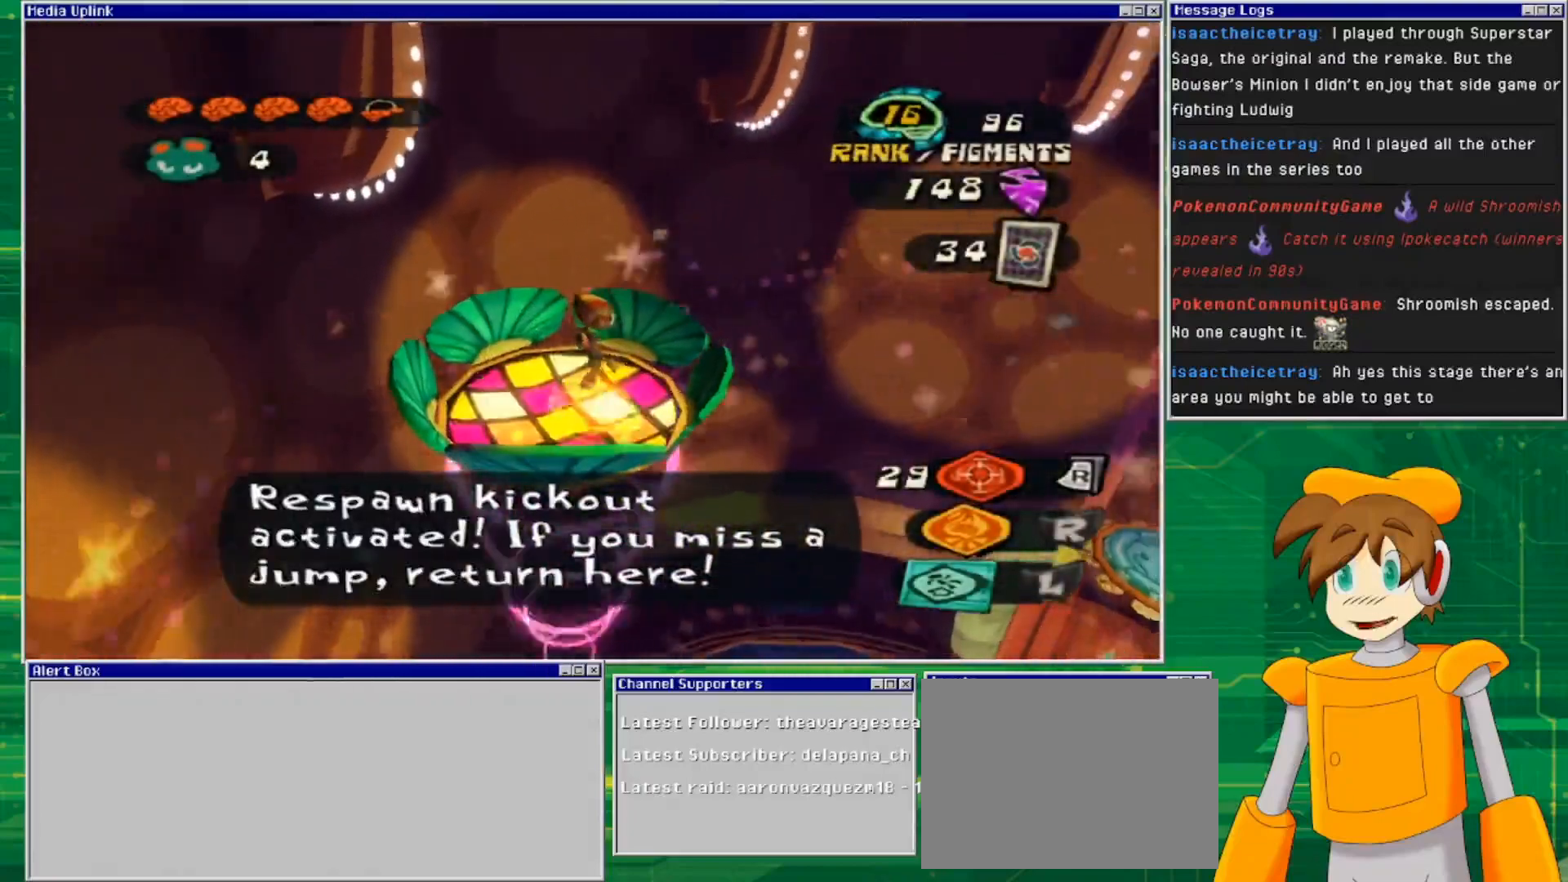
{"buttons": [], "left_stick": "center", "right_stick": "center", "events": [[133, "left_stick", "left"], [267, "left_stick", "center"]]}
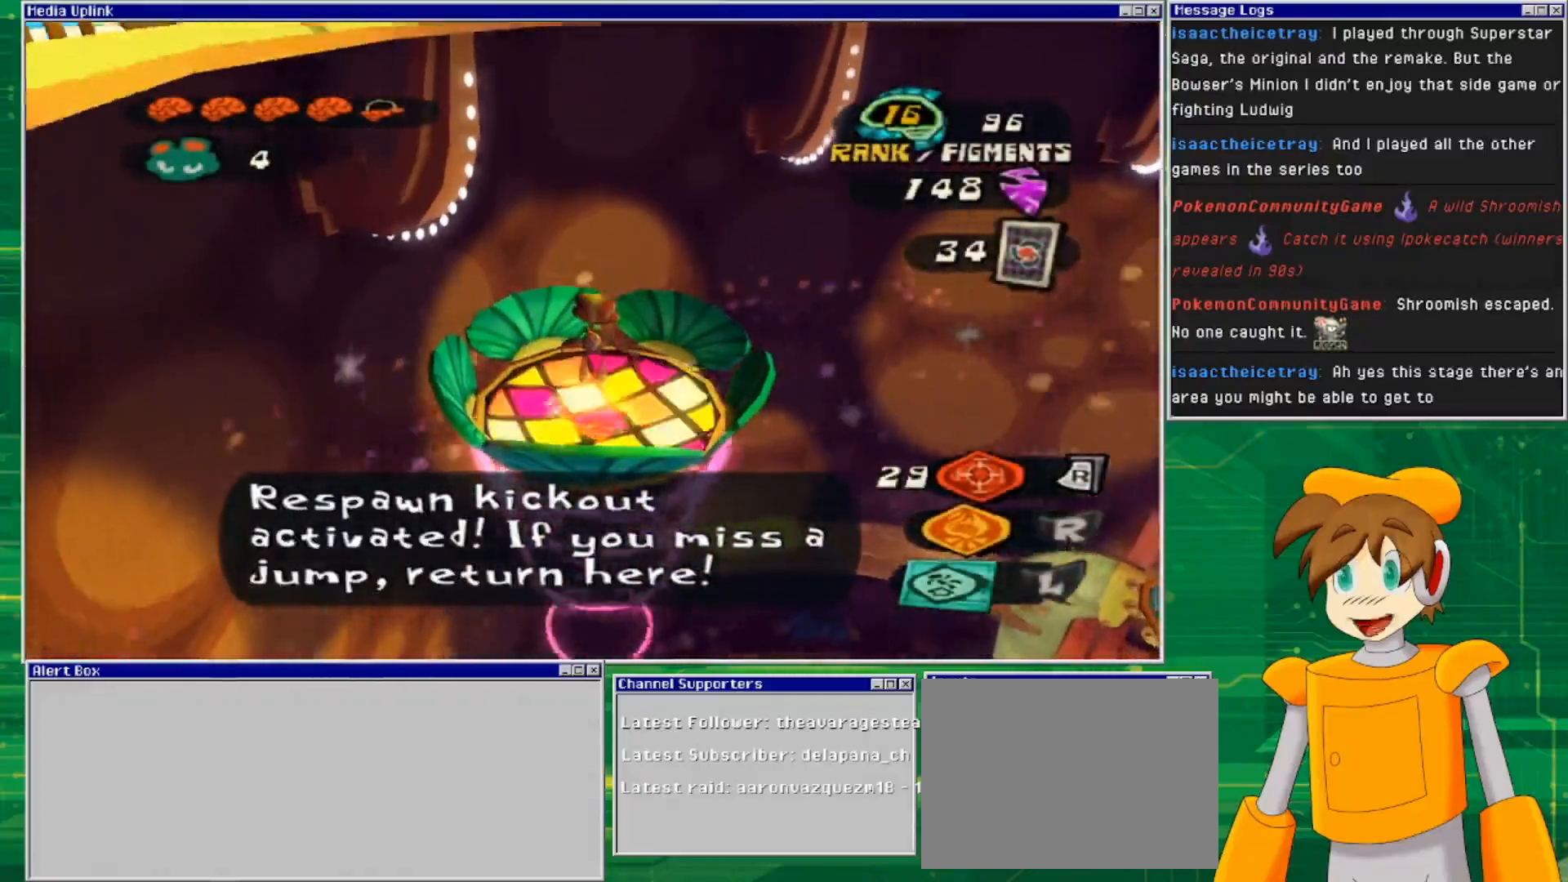
{"buttons": [], "left_stick": "center", "right_stick": "center", "events": []}
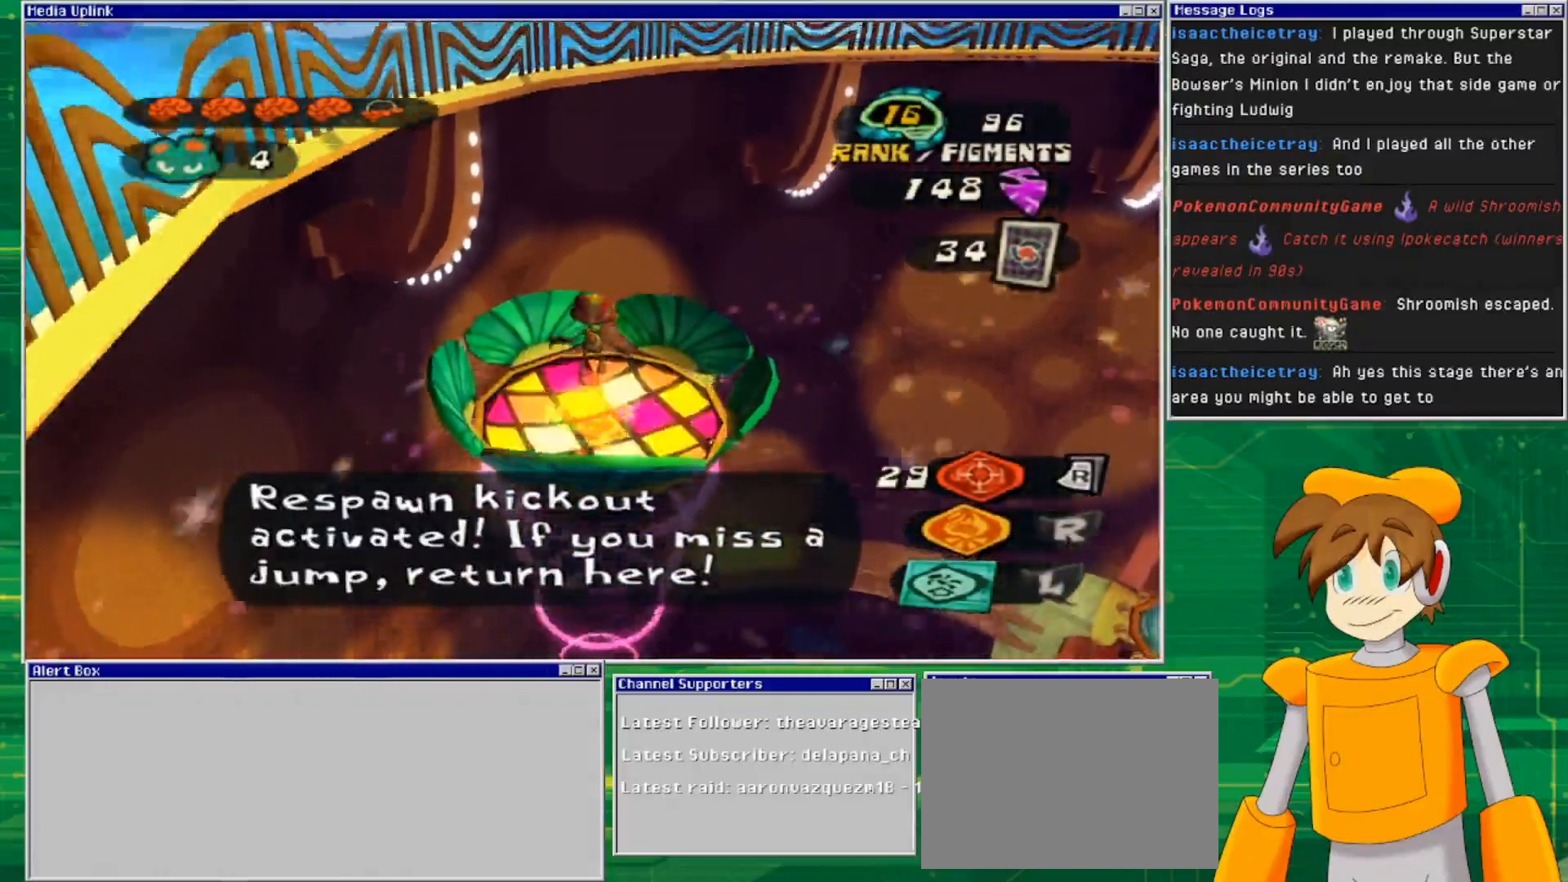
{"buttons": [], "left_stick": "center", "right_stick": "left", "events": [[133, "right_stick", "left"]]}
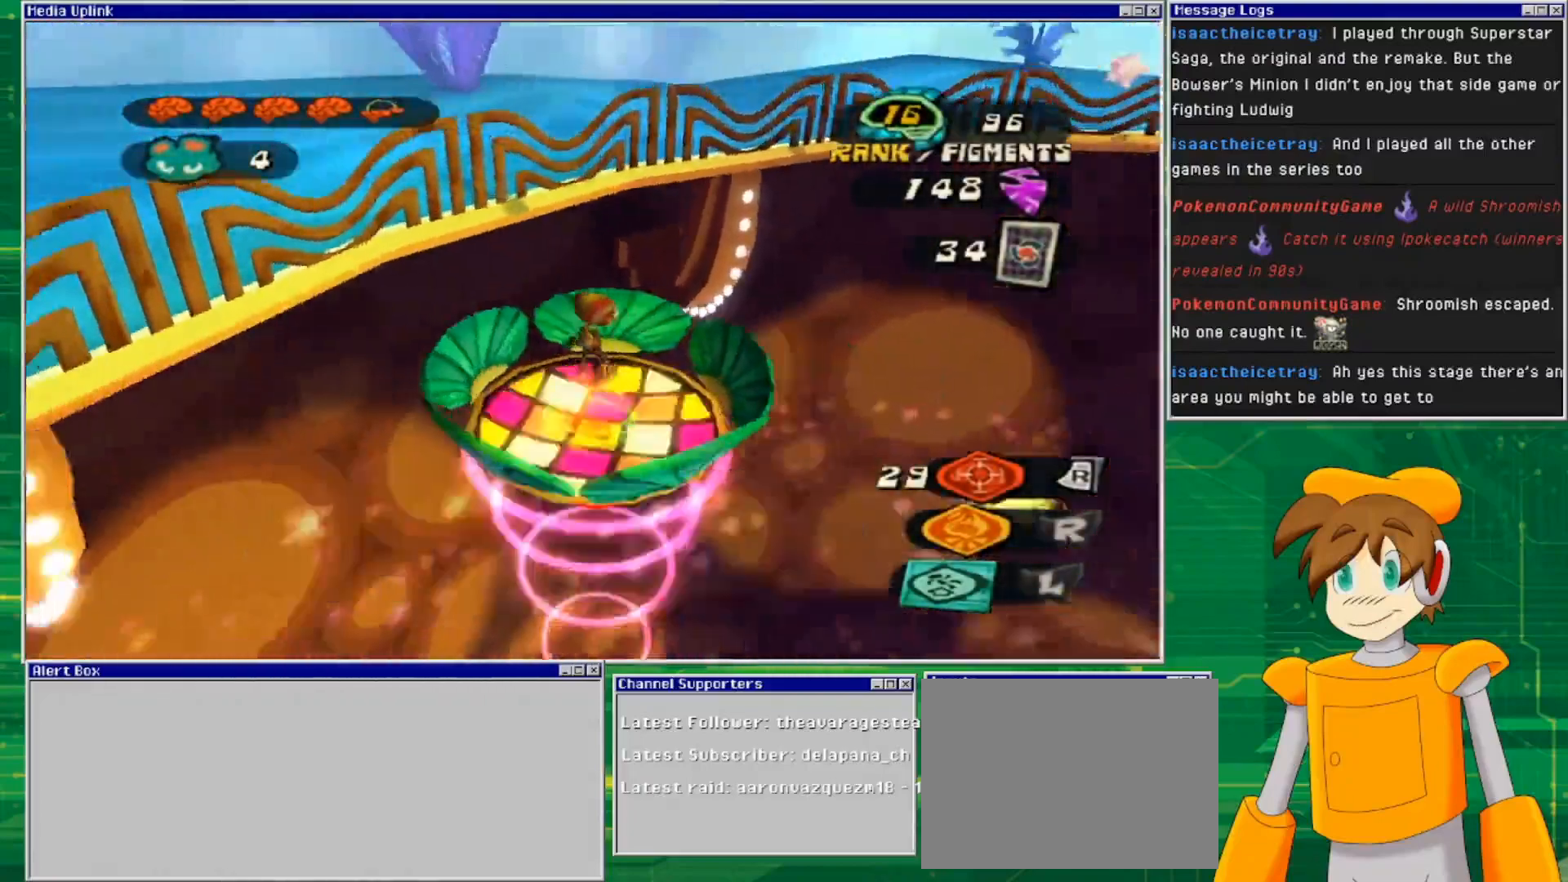
{"buttons": ["CROSS"], "left_stick": "up", "right_stick": "center", "events": [[133, "right_stick", "center"], [300, "left_stick", "up"], [367, "CROSS", "down"]]}
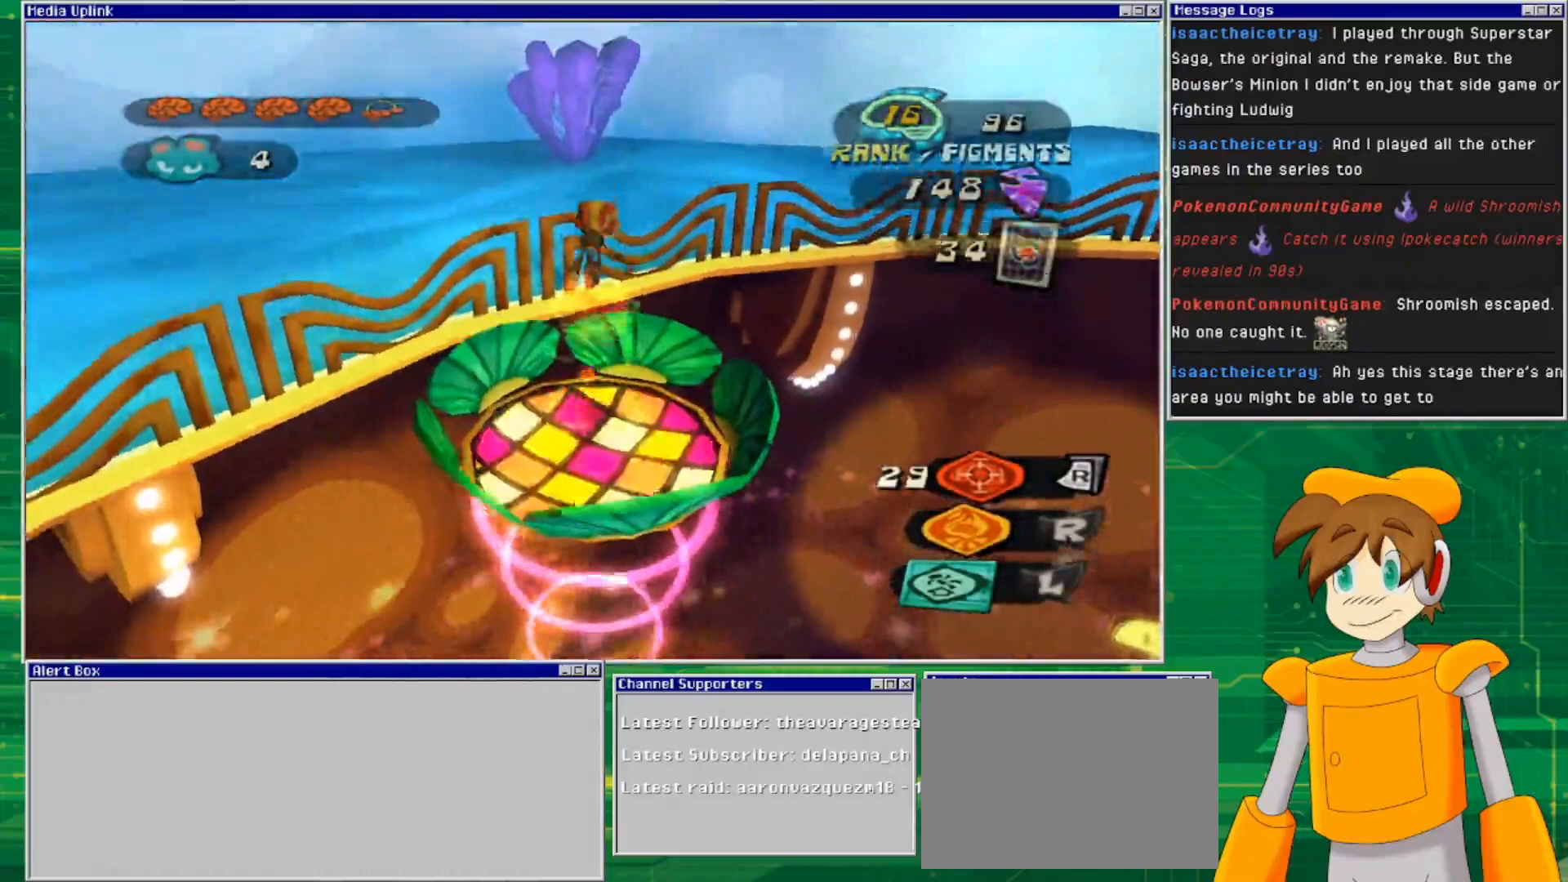
{"buttons": [], "left_stick": "up", "right_stick": "center", "events": [[400, "CROSS", "up"]]}
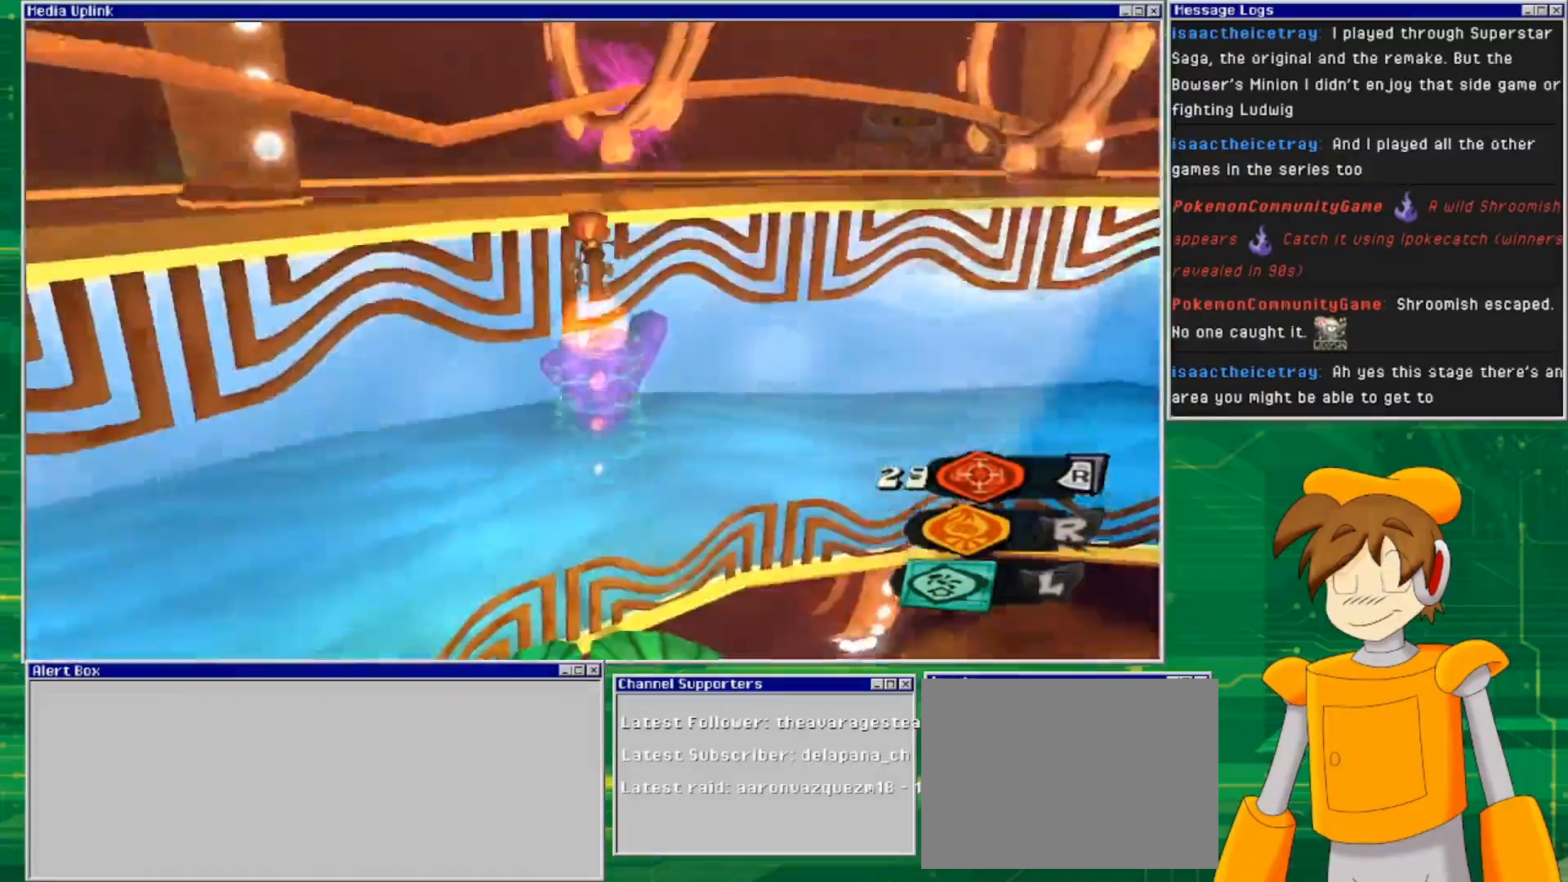
{"buttons": [], "left_stick": "up", "right_stick": "left", "events": [[233, "right_stick", "left"]]}
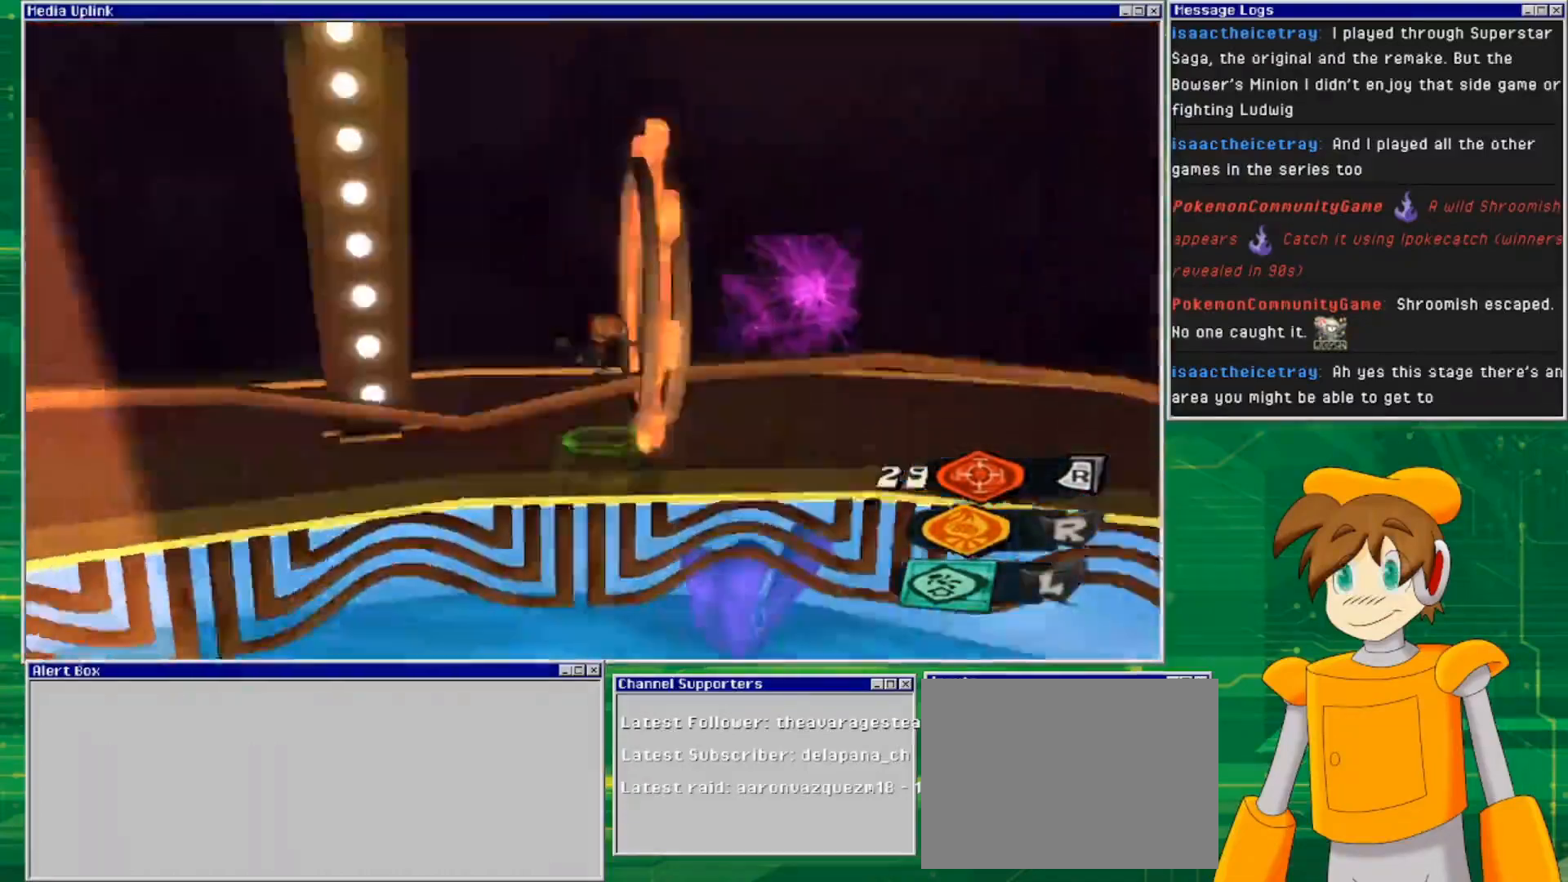
{"buttons": [], "left_stick": "center", "right_stick": "center", "events": [[367, "right_stick", "center"], [500, "left_stick", "center"]]}
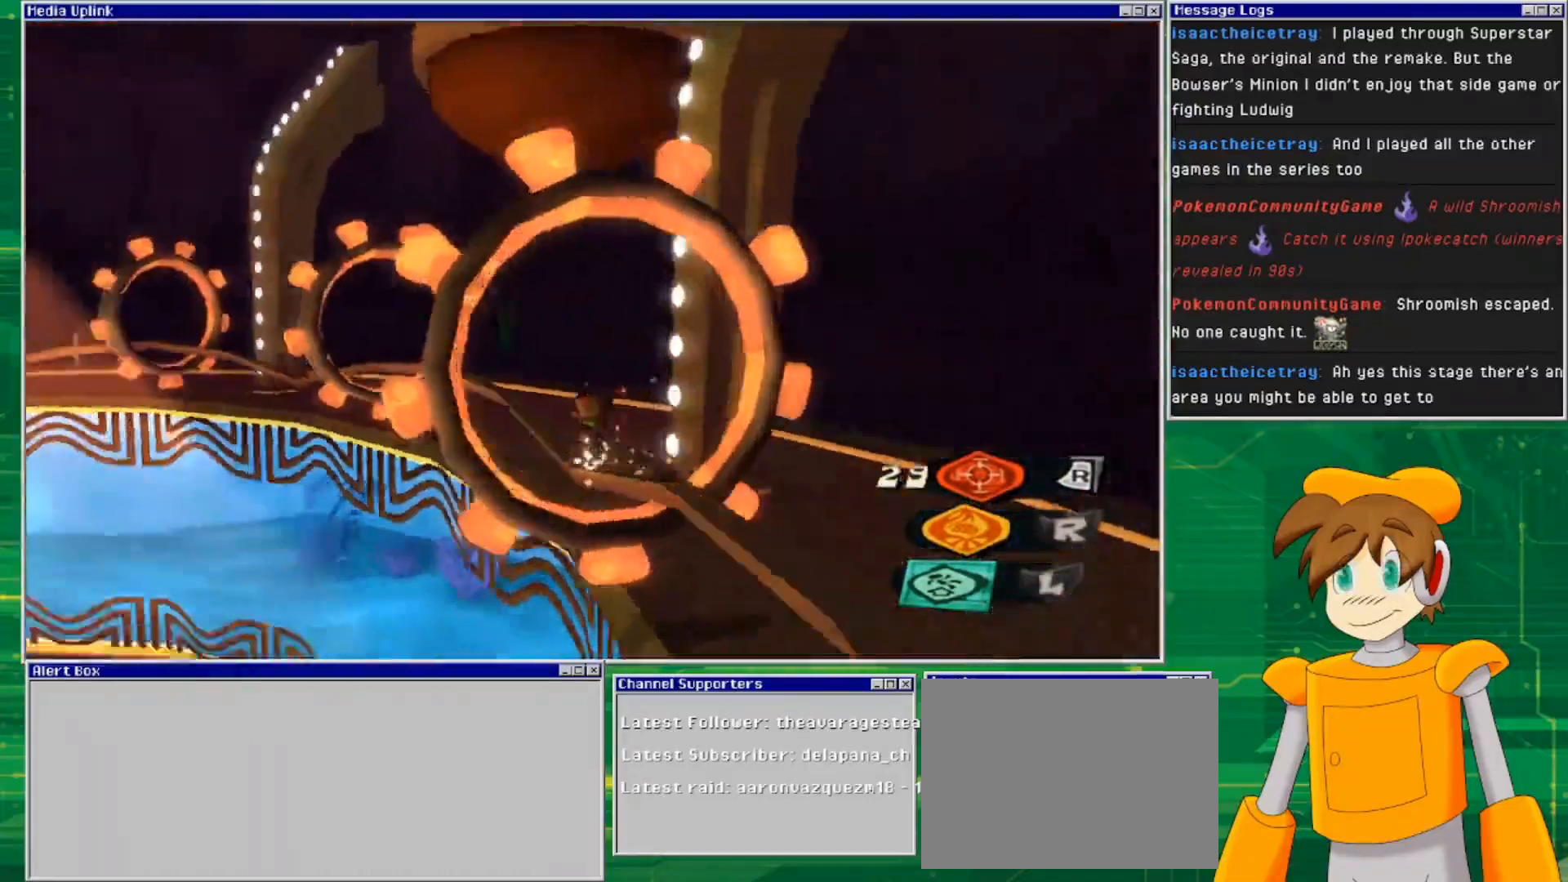
{"buttons": [], "left_stick": "center", "right_stick": "center", "events": []}
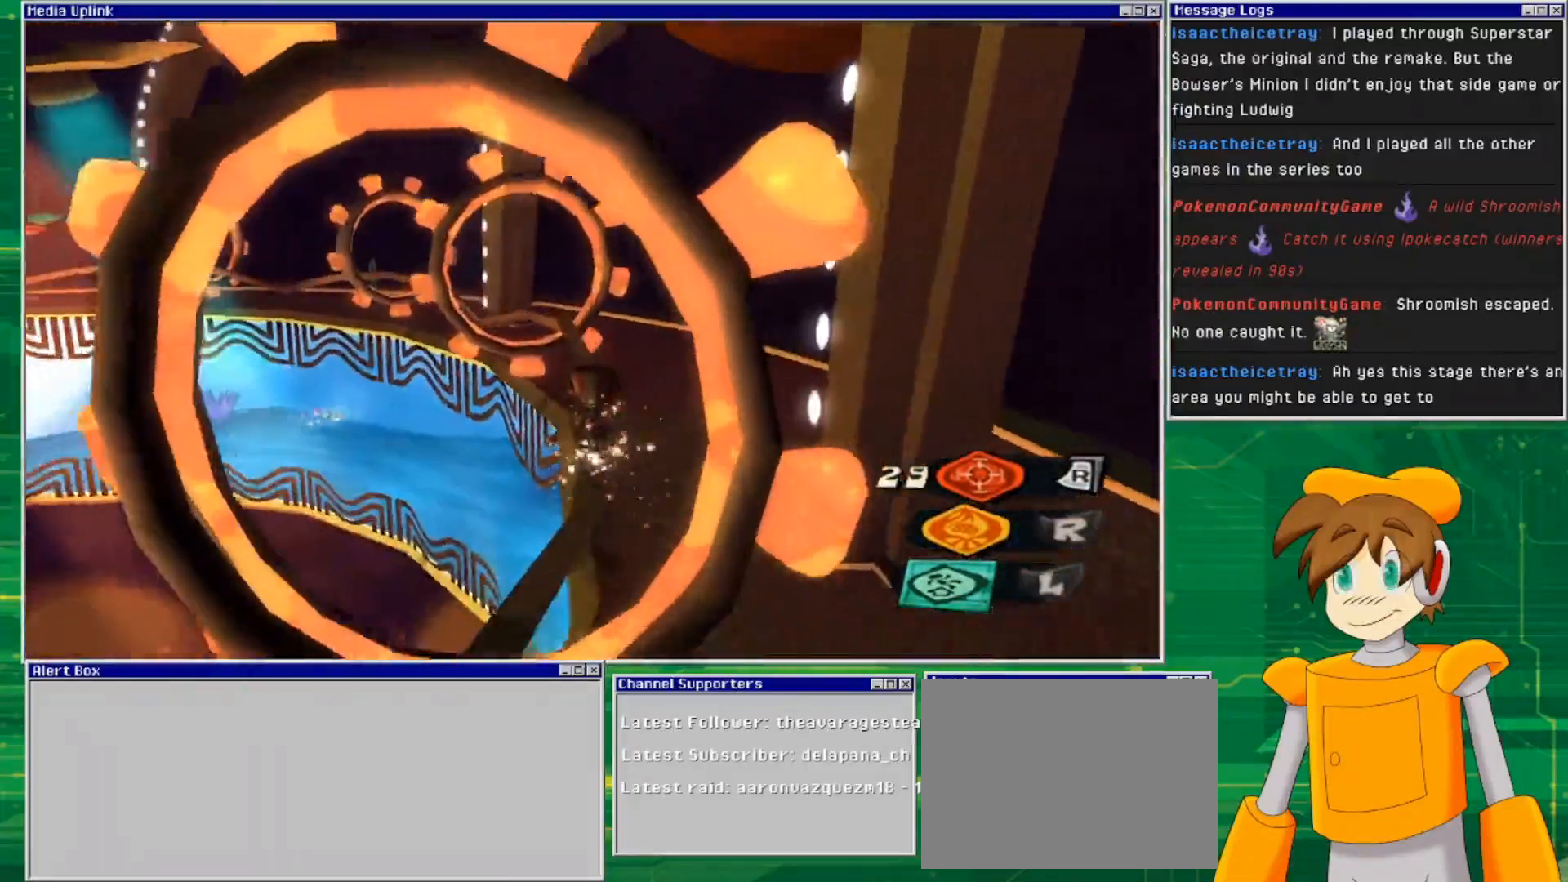
{"buttons": [], "left_stick": "up", "right_stick": "center", "events": [[133, "left_stick", "up"]]}
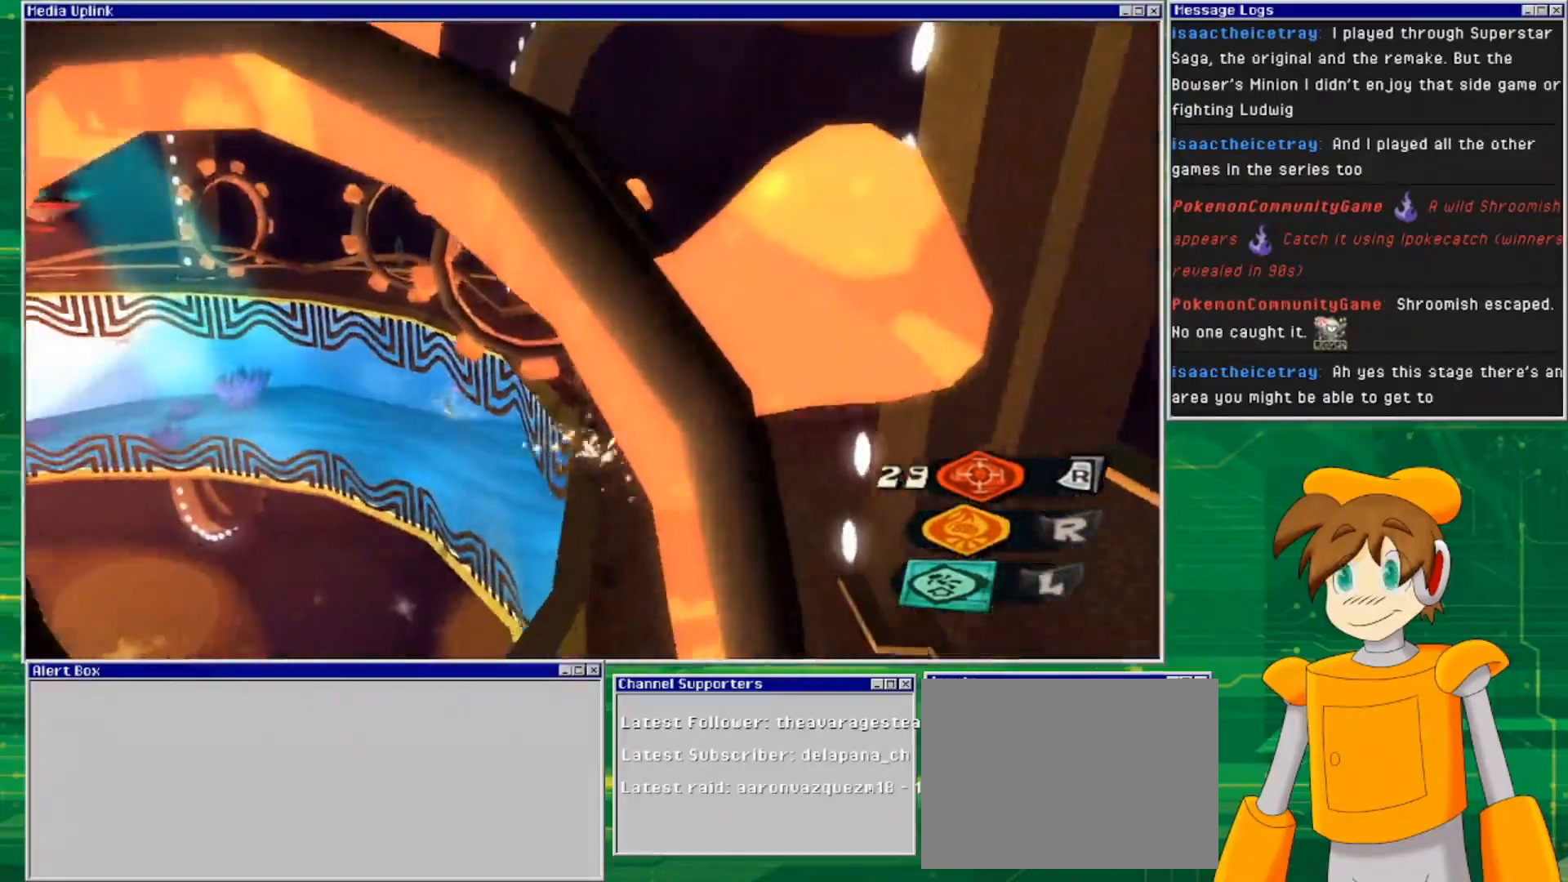
{"buttons": [], "left_stick": "up", "right_stick": "center", "events": []}
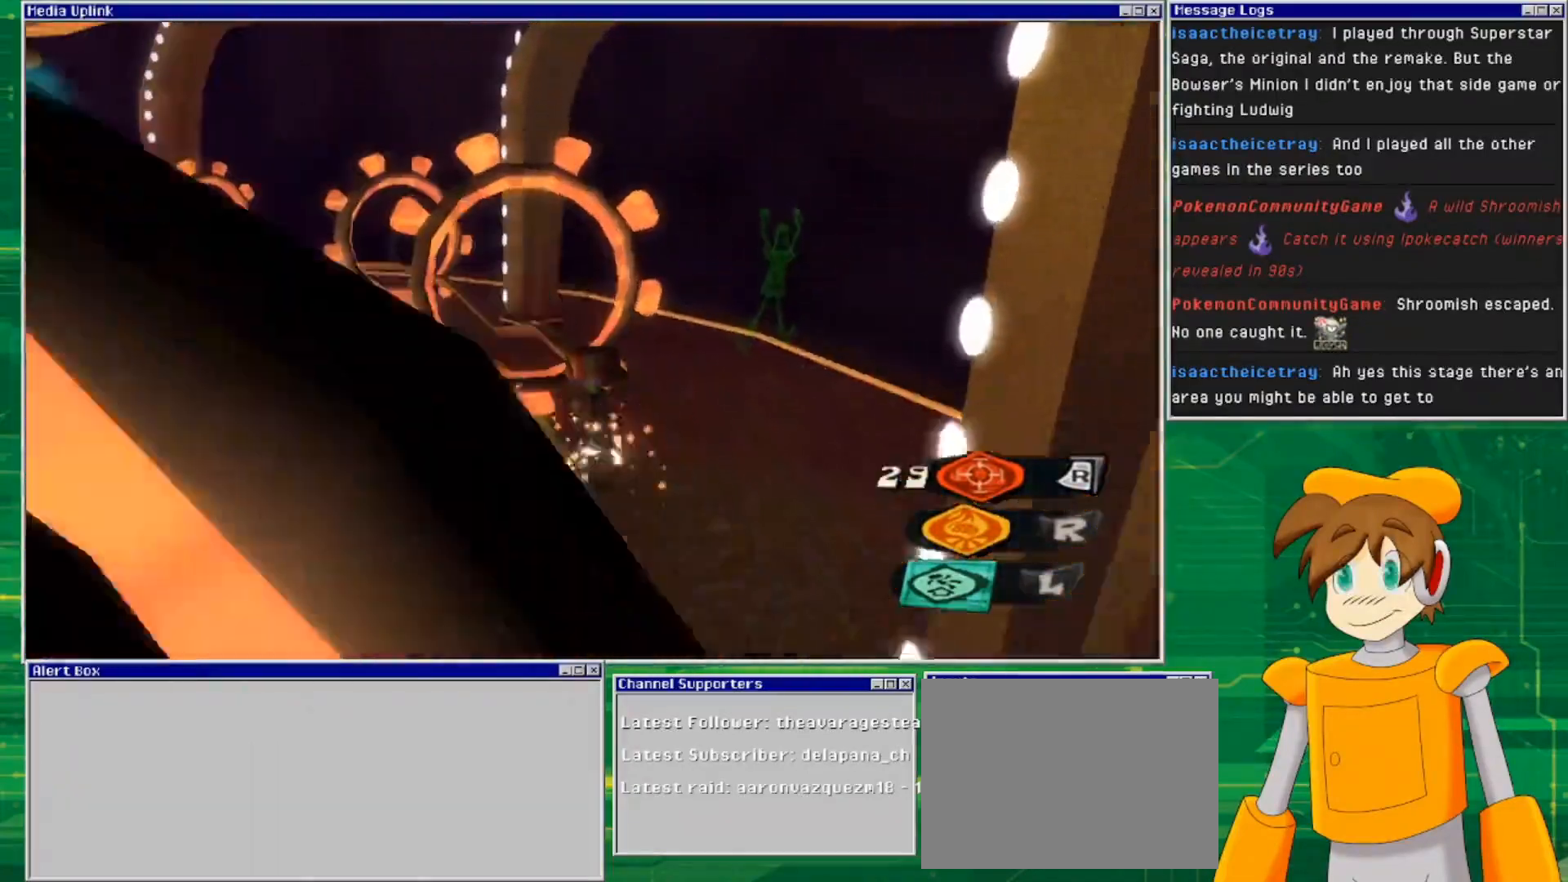
{"buttons": [], "left_stick": "center", "right_stick": "center", "events": [[100, "CROSS", "down"], [167, "CROSS", "up"], [267, "left_stick", "center"]]}
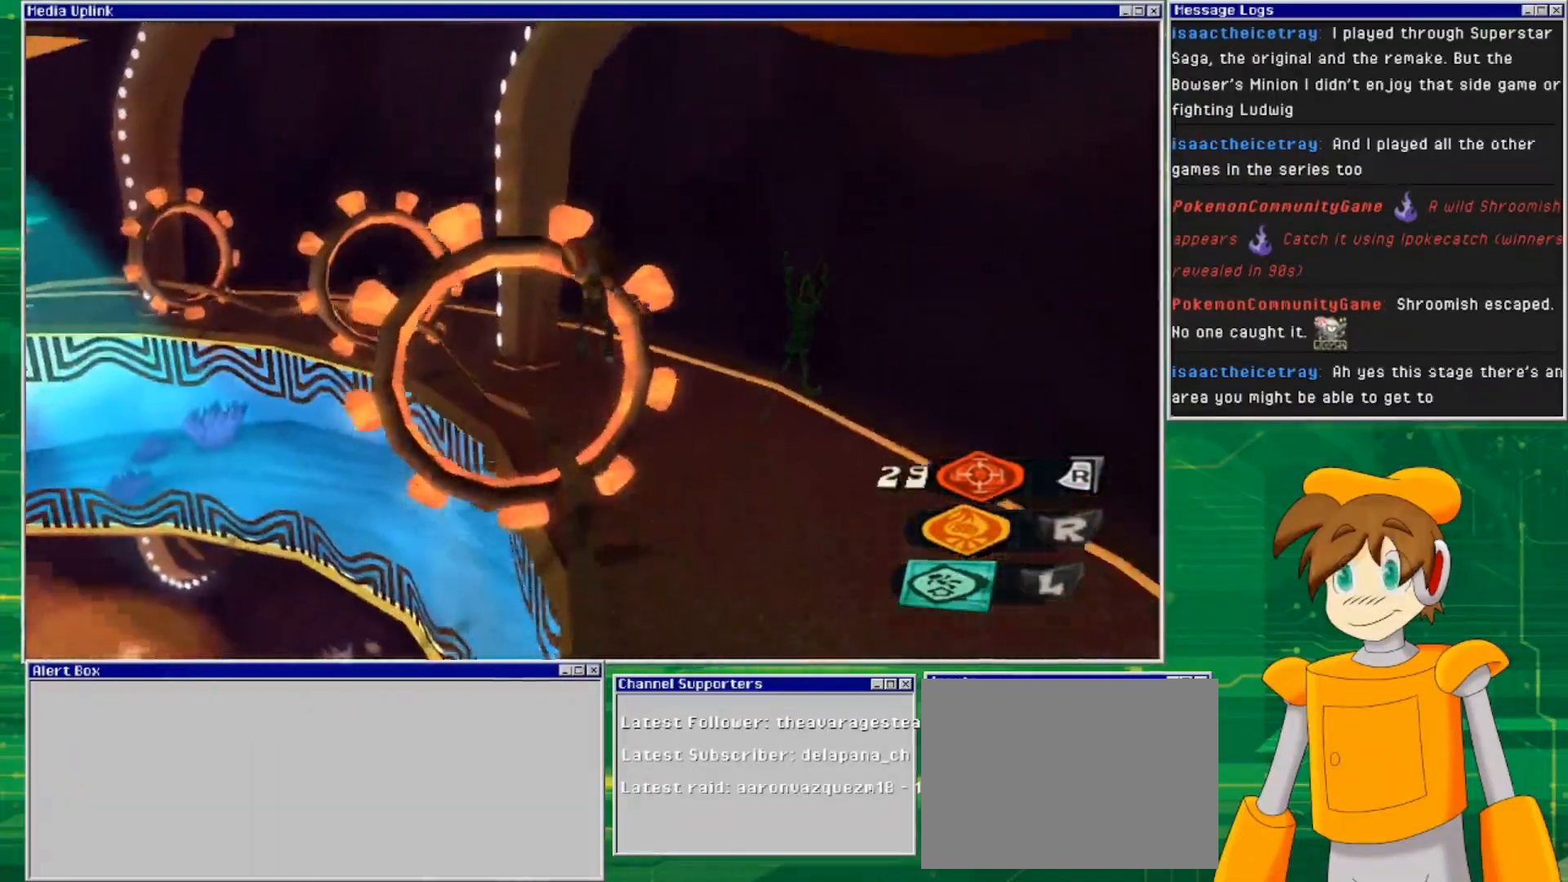
{"buttons": [], "left_stick": "right", "right_stick": "center", "events": [[200, "left_stick", "right"]]}
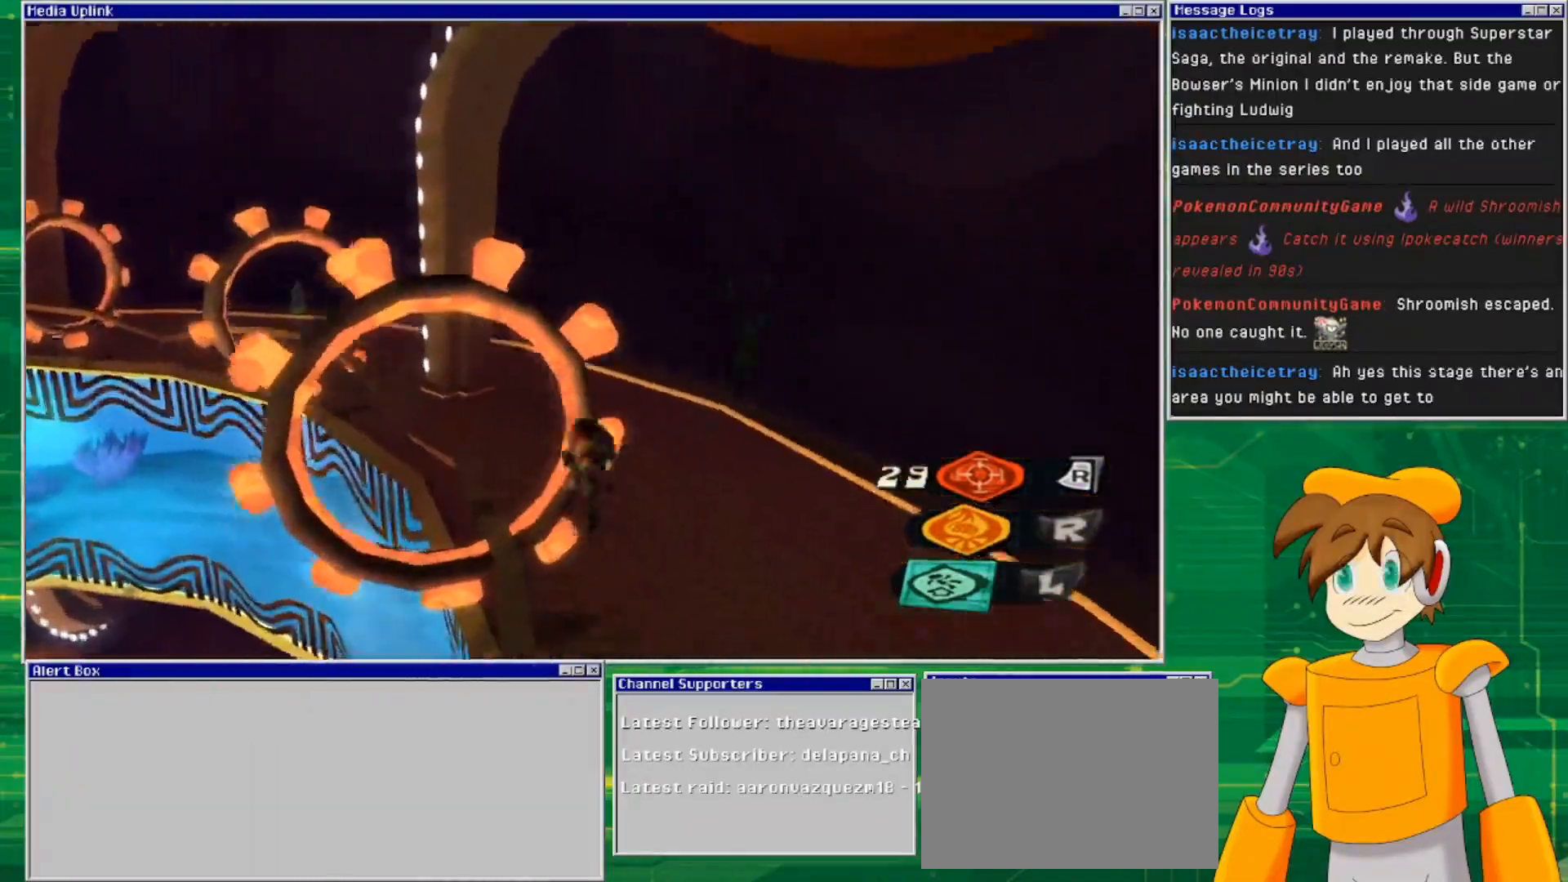
{"buttons": [], "left_stick": "up", "right_stick": "center", "events": [[67, "left_stick", "up-right"], [400, "left_stick", "up"]]}
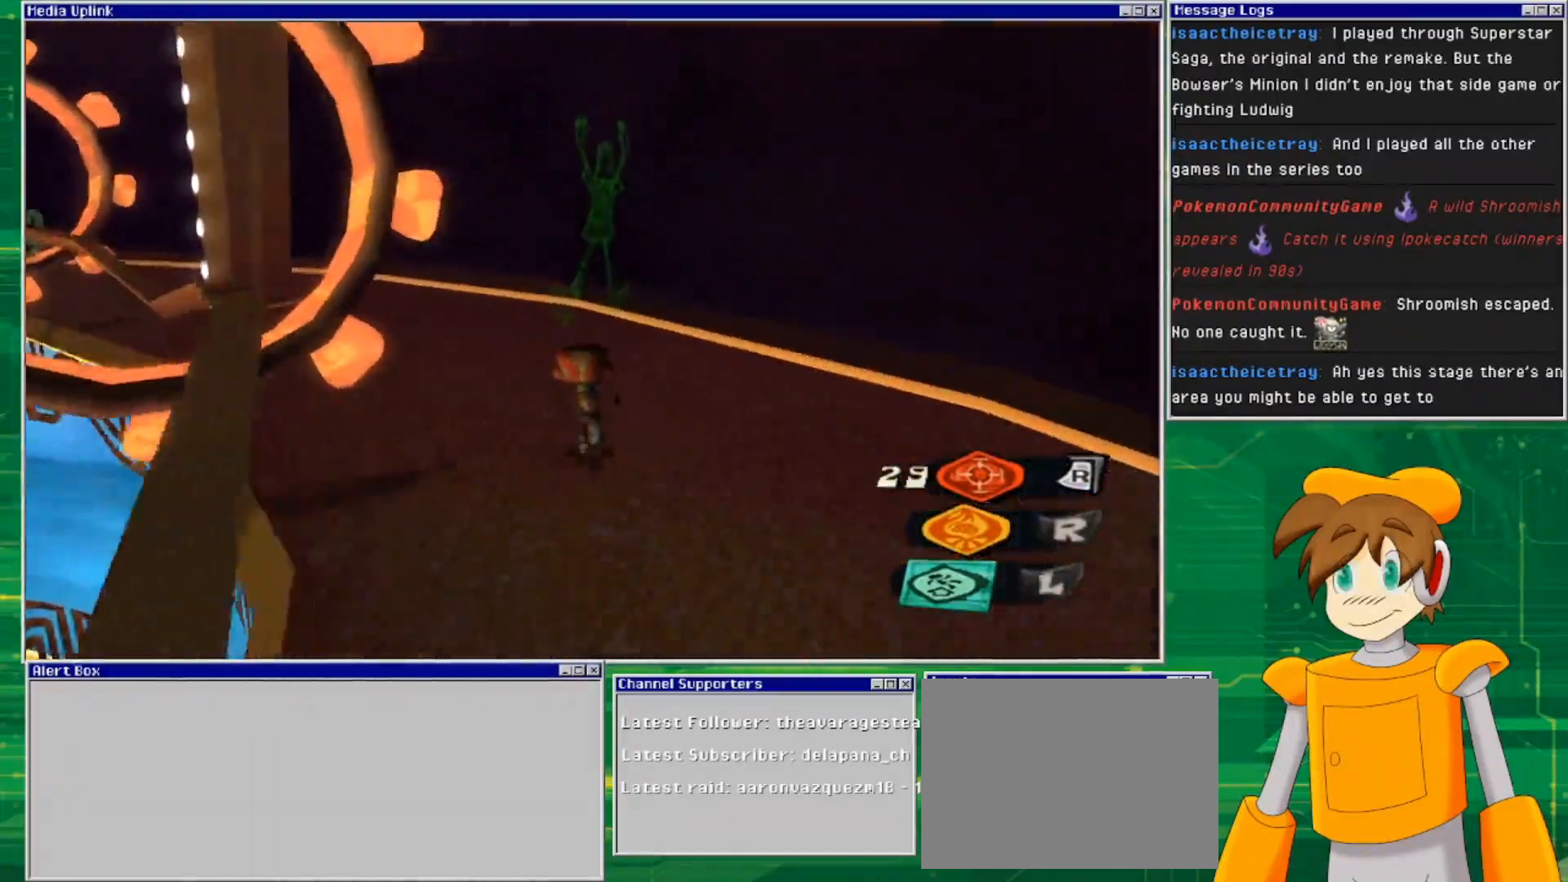
{"buttons": [], "left_stick": "up", "right_stick": "left", "events": [[467, "right_stick", "left"]]}
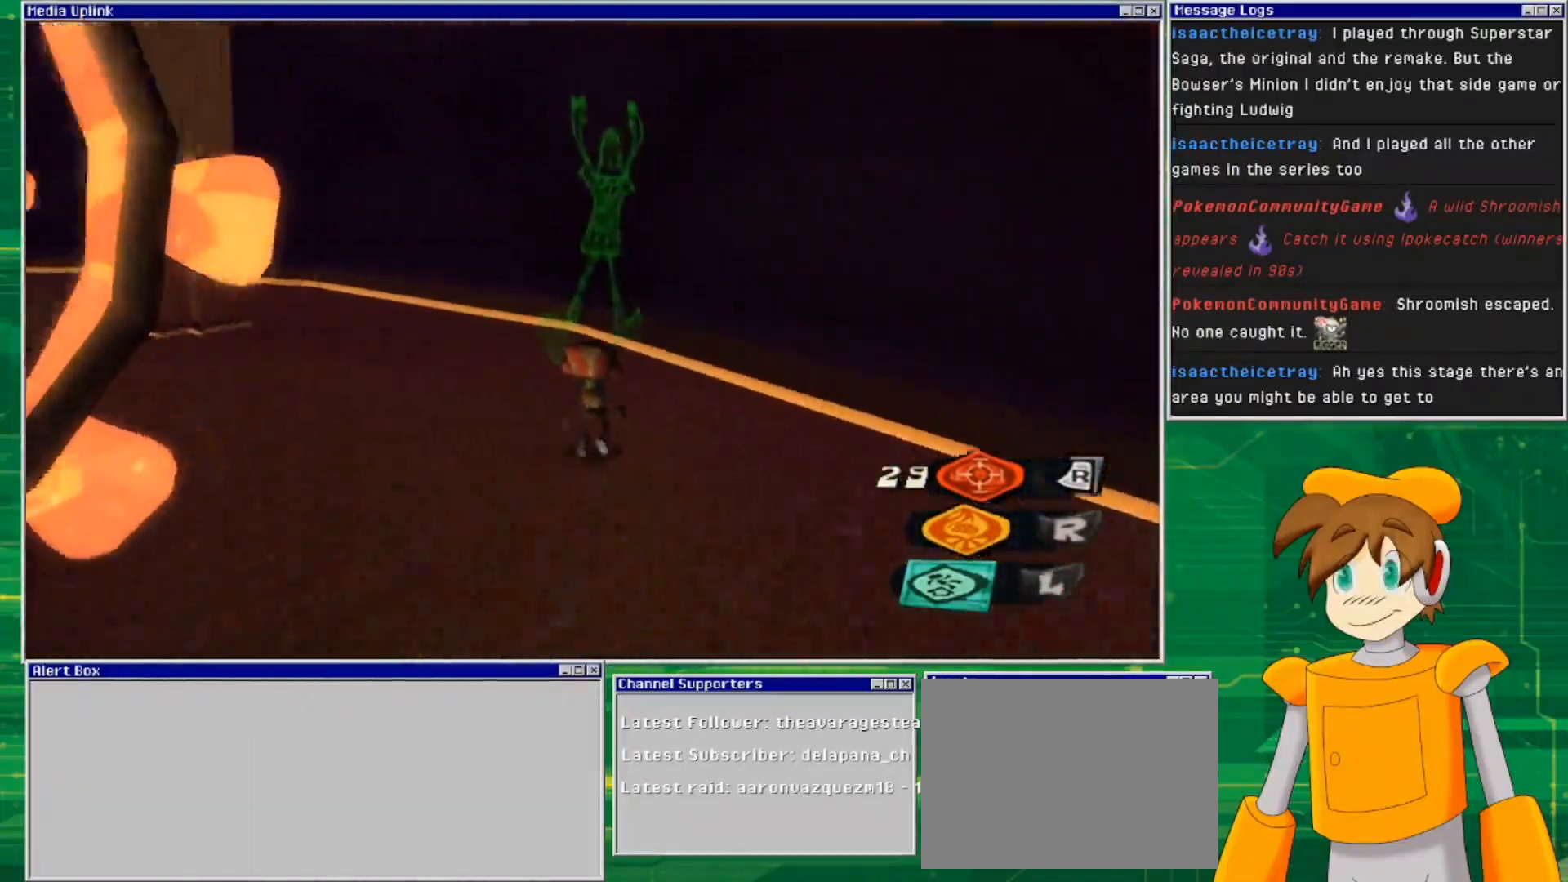
{"buttons": [], "left_stick": "up", "right_stick": "left", "events": [[133, "left_stick", "up-right"], [467, "left_stick", "up"]]}